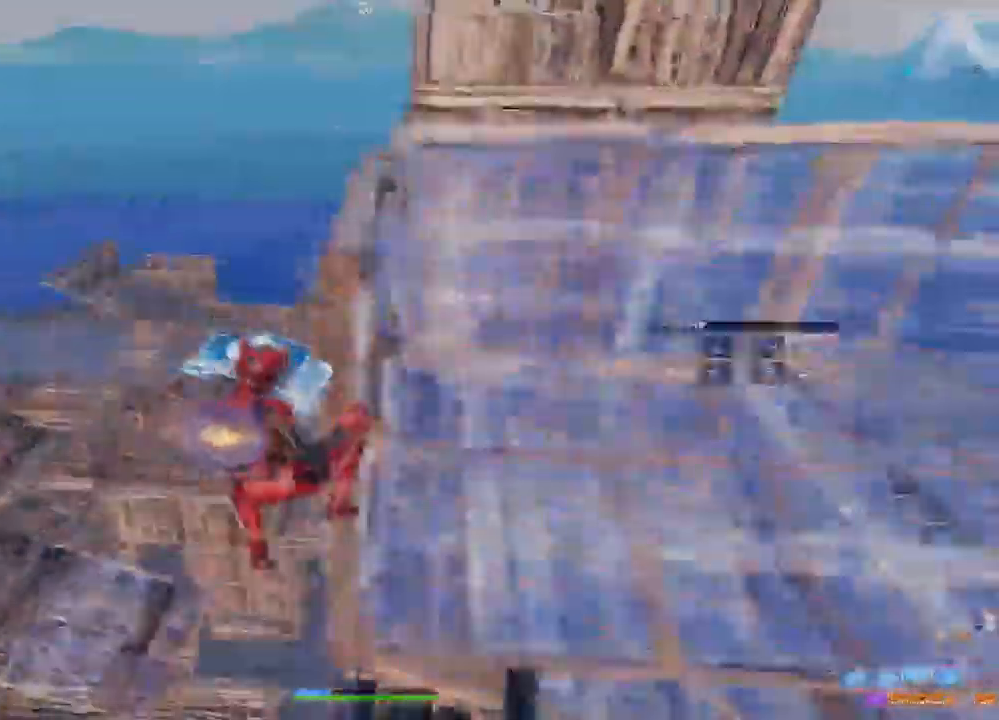
Gameplay with a controller (PlayStation layout); each line is a JSON object with the inputs held at the frame after it (dt_ms = milliseconds from this image to that frame). "events" lists button and stick changes between this image and that frame as [ms after this image, input, new state], when the widget could be followed in between.
{"dt_ms": 1000, "buttons": ["R2"], "left_stick": "up", "right_stick": "up-right", "events": [[233, "right_stick", "down"], [333, "right_stick", "center"], [433, "R1", "down"], [500, "L2", "up"], [517, "right_stick", "down-left"], [600, "right_stick", "center"], [683, "R1", "up"], [800, "right_stick", "up-right"], [833, "R2", "down"]]}
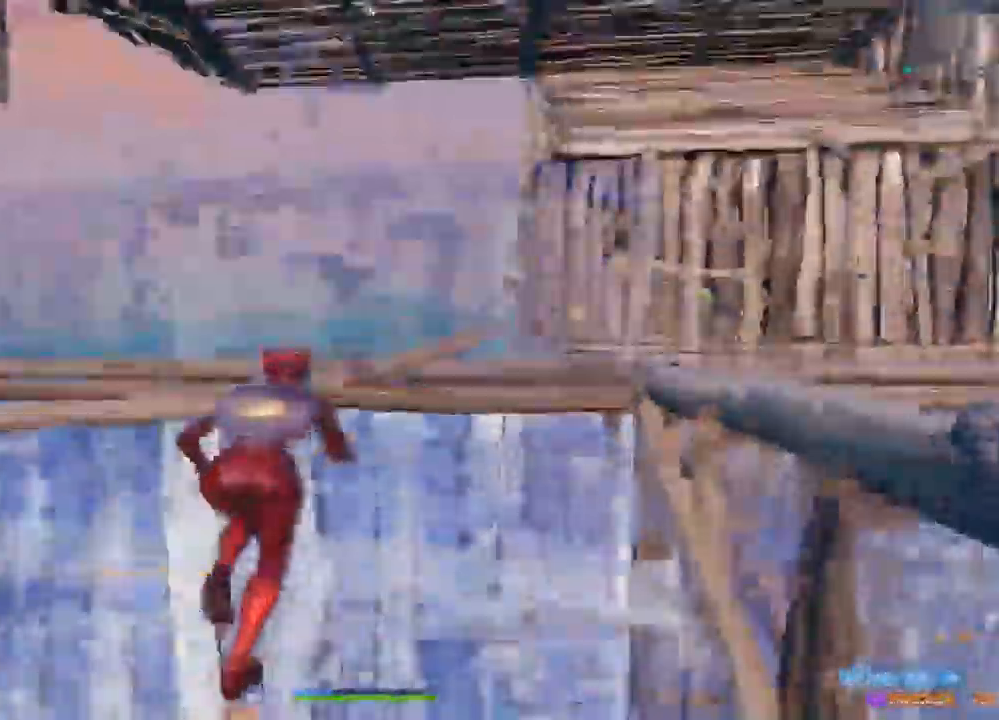
{"dt_ms": 500, "buttons": [], "left_stick": "center", "right_stick": "center", "events": [[17, "right_stick", "up-left"], [117, "right_stick", "down-left"], [233, "R2", "up"], [350, "right_stick", "center"], [417, "left_stick", "center"]]}
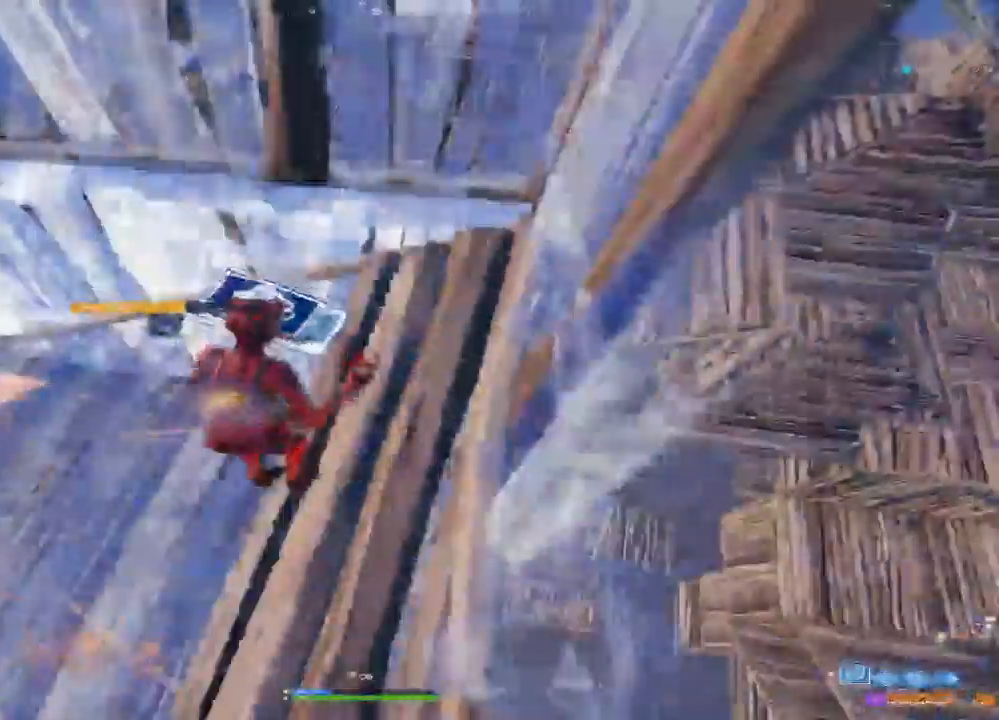
{"dt_ms": 500, "buttons": [], "left_stick": "down-left", "right_stick": "center", "events": [[100, "L3", "down"], [233, "L3", "up"], [233, "left_stick", "left"], [283, "left_stick", "up-left"], [367, "CROSS", "down"], [483, "CROSS", "up"], [483, "left_stick", "down-left"]]}
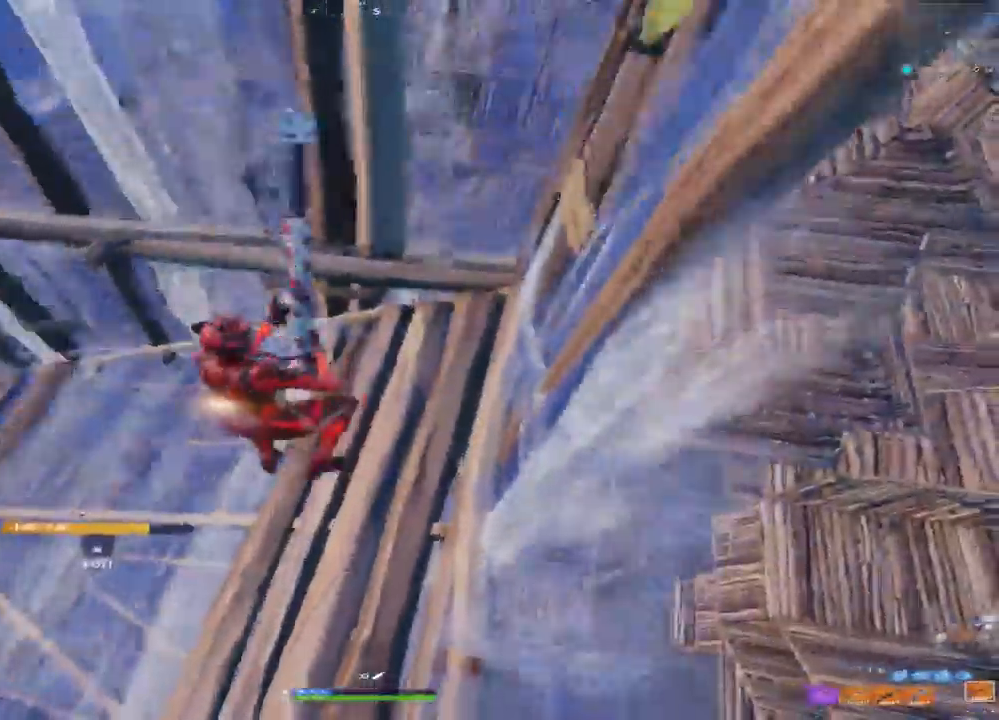
{"dt_ms": 500, "buttons": ["R1"], "left_stick": "down-left", "right_stick": "center", "events": [[100, "L3", "down"], [267, "L3", "up"], [383, "R1", "down"]]}
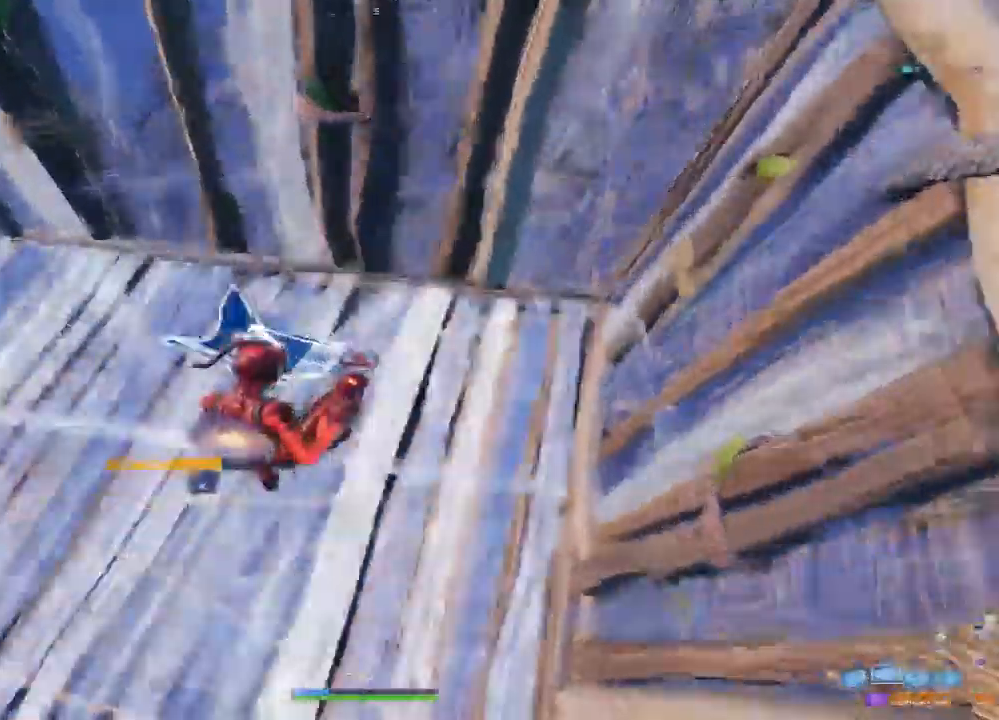
{"dt_ms": 500, "buttons": [], "left_stick": "up", "right_stick": "center", "events": [[50, "L2", "down"], [67, "left_stick", "up"], [100, "R1", "up"], [217, "L3", "down"], [317, "L2", "up"], [317, "L3", "up"]]}
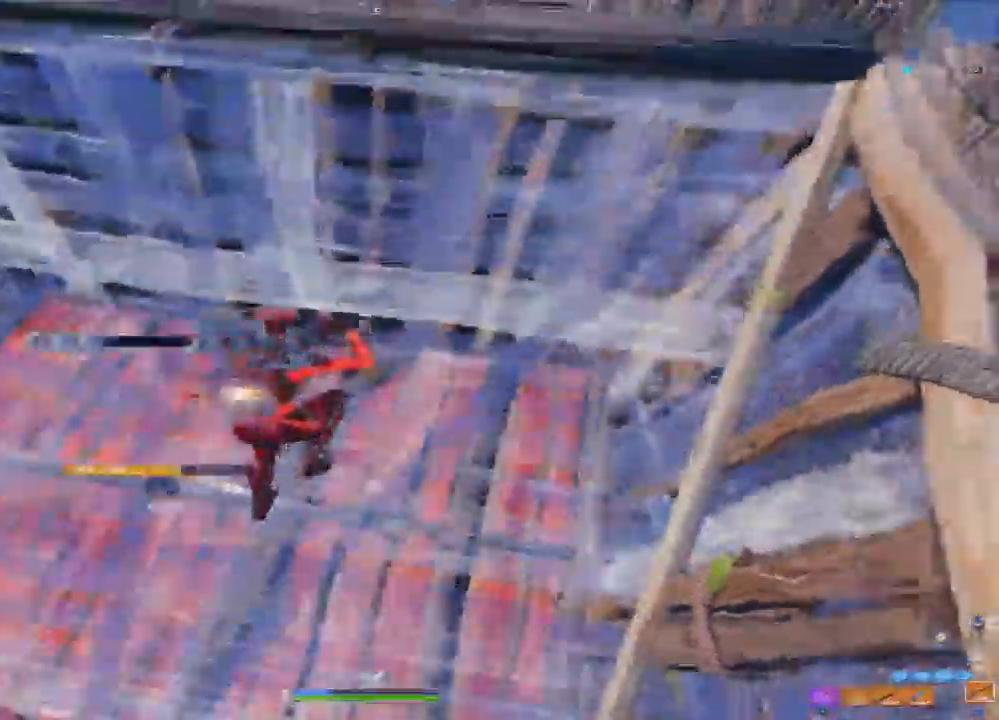
{"dt_ms": 500, "buttons": [], "left_stick": "down-right", "right_stick": "center", "events": [[33, "left_stick", "up-right"], [50, "right_stick", "down-left"], [333, "left_stick", "right"], [383, "right_stick", "left"], [433, "right_stick", "center"], [467, "left_stick", "down-right"]]}
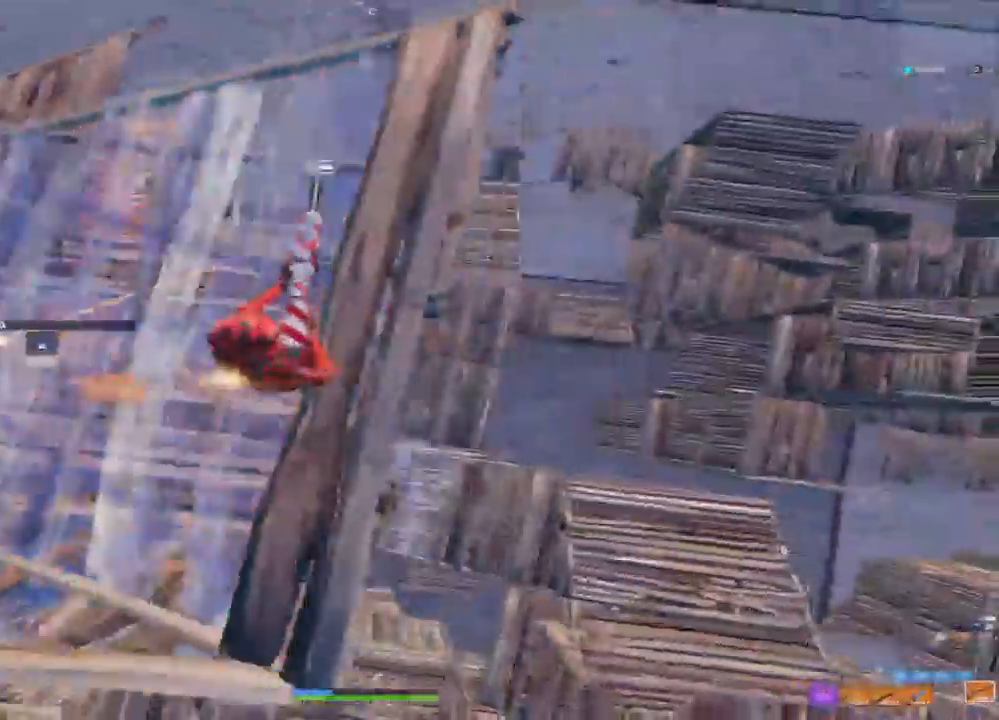
{"dt_ms": 500, "buttons": [], "left_stick": "center", "right_stick": "center", "events": [[167, "left_stick", "down-left"], [333, "left_stick", "down-right"], [433, "left_stick", "center"]]}